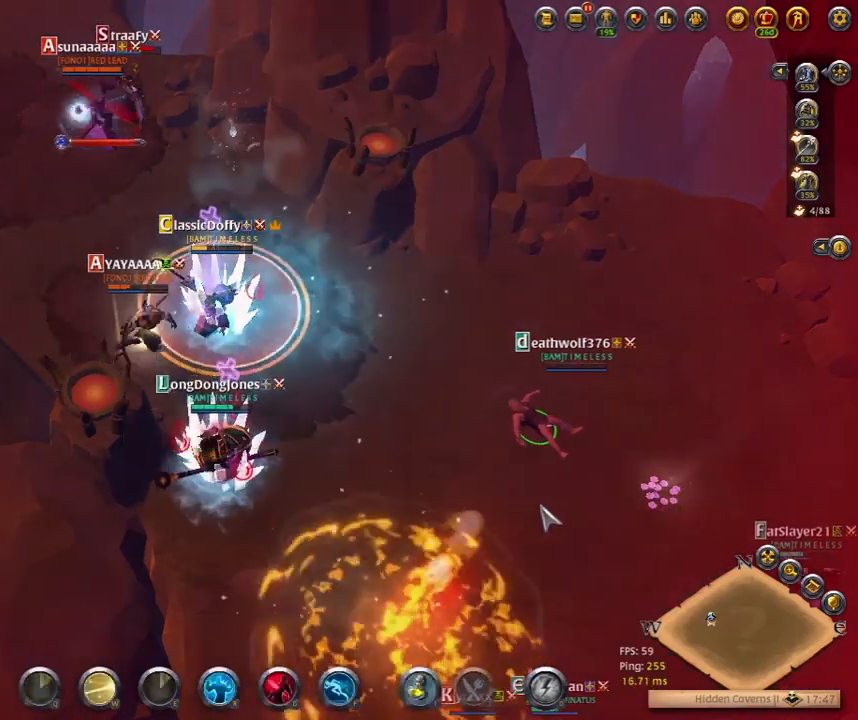
Gameplay with keyboard; each line is a JSON object with the keys held at the frame after it. "events" lists presses ("down") and releases ("up") of ".", "/", "0", "1", "2", "3", "4", "5", "6", "7", "8", "9", "a", "alt_l", "alt_r", "b", "backslash", "backspace", "c", "caps_lock", "comma", "ctrl_l", "ctrl_r", "d", "e", "equals", "escape", "f", "f1", "f10", "f11", "f12", "f2", "f3", "f4", "f5", "f6", "f7", "f8", "f9", "g", "h", "i", "j", "k", "l", "lbracket", "m", "minus", "n", "o", "p", "q", "quote", "r", "rbracket", "return", "s", "semicolon", "shift_l", "shift_r", "space", "super_l", "super_r", "t", "tab", "tilde", "u", "v", "w", "x", "y" and "z" between this image and that frame as [ms after this image, input, new state], when the widget could be followed in between. No other keys are recorded. Mouse input is not recorded.
{"keys": [], "events": [[233, "f", "down"], [333, "f", "up"]]}
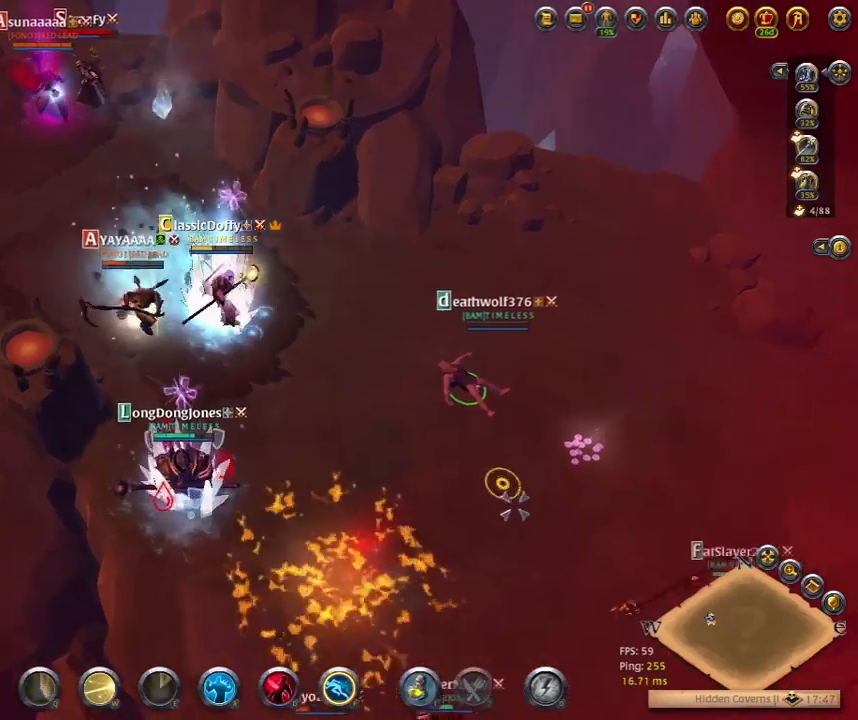
{"keys": [], "events": []}
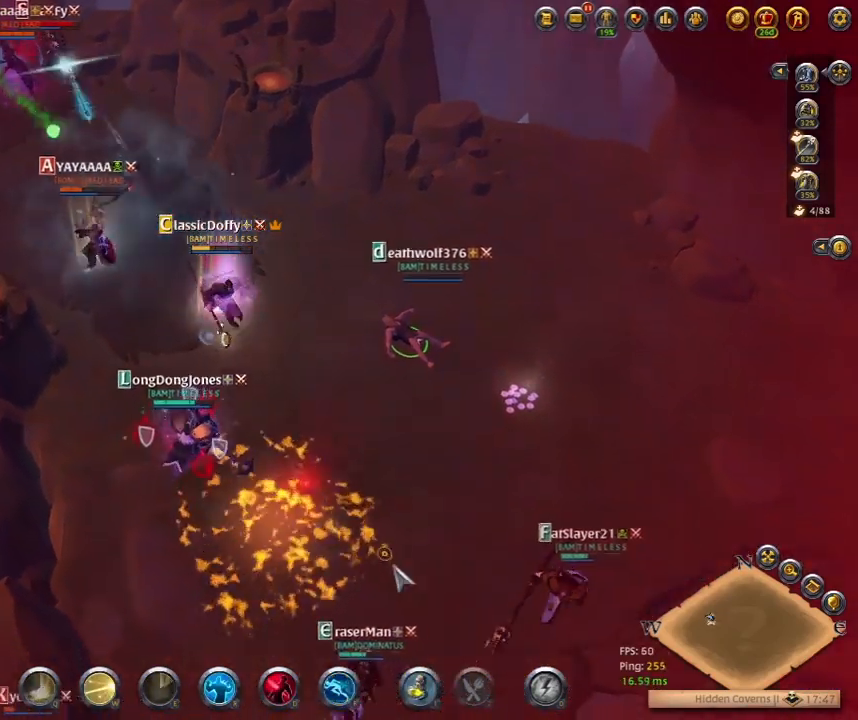
{"keys": [], "events": [[233, "f2", "down"], [383, "f2", "up"]]}
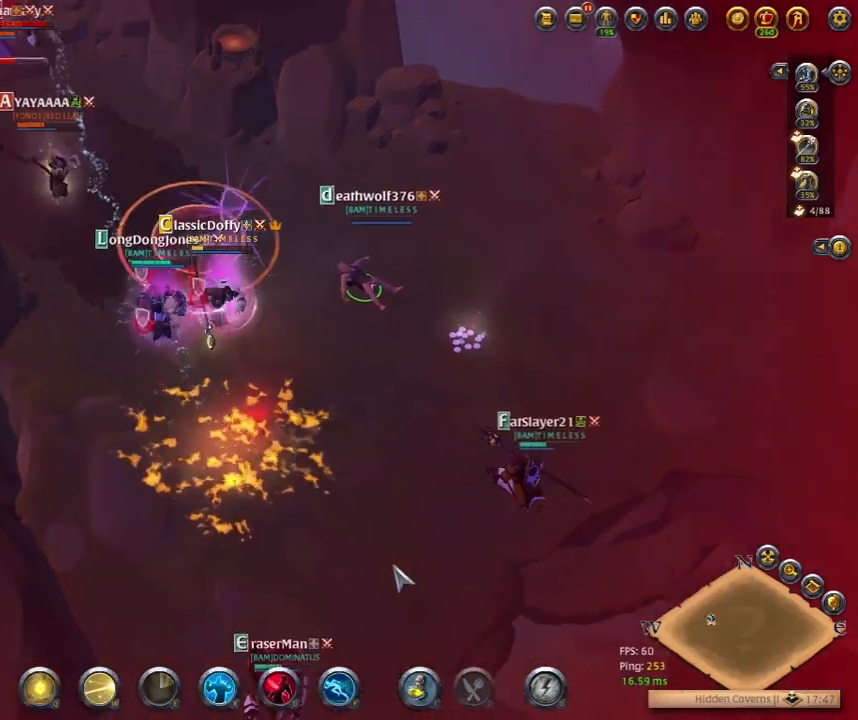
{"keys": [], "events": [[117, "f", "down"], [250, "f", "up"]]}
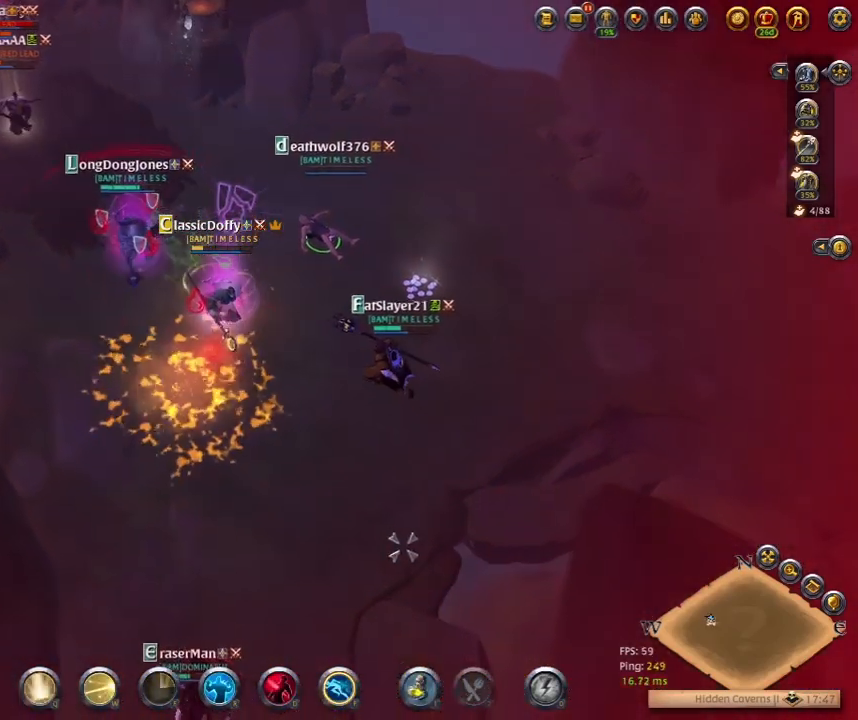
{"keys": [], "events": [[217, "f1", "down"], [383, "f1", "up"]]}
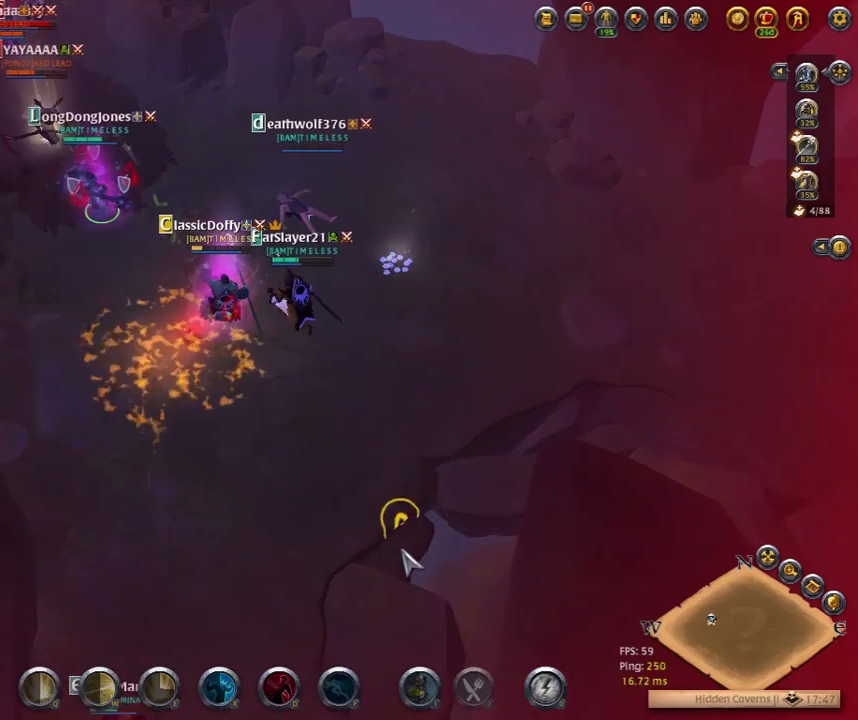
{"keys": [], "events": [[100, "f", "down"], [233, "f", "up"]]}
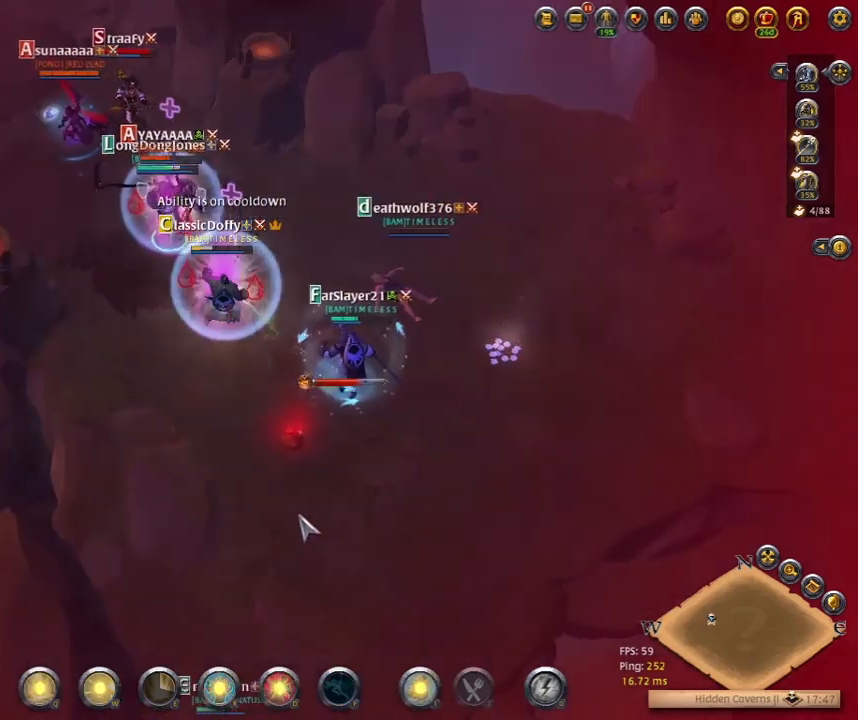
{"keys": ["alt_l"], "events": [[500, "alt_l", "down"]]}
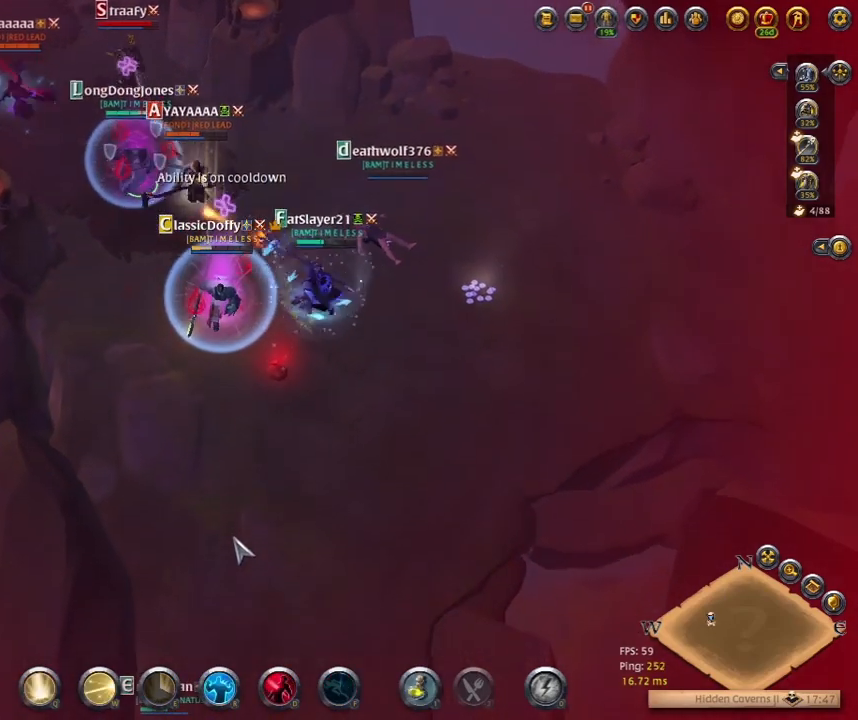
{"keys": [], "events": [[100, "q", "down"], [217, "alt_l", "up"], [233, "q", "up"]]}
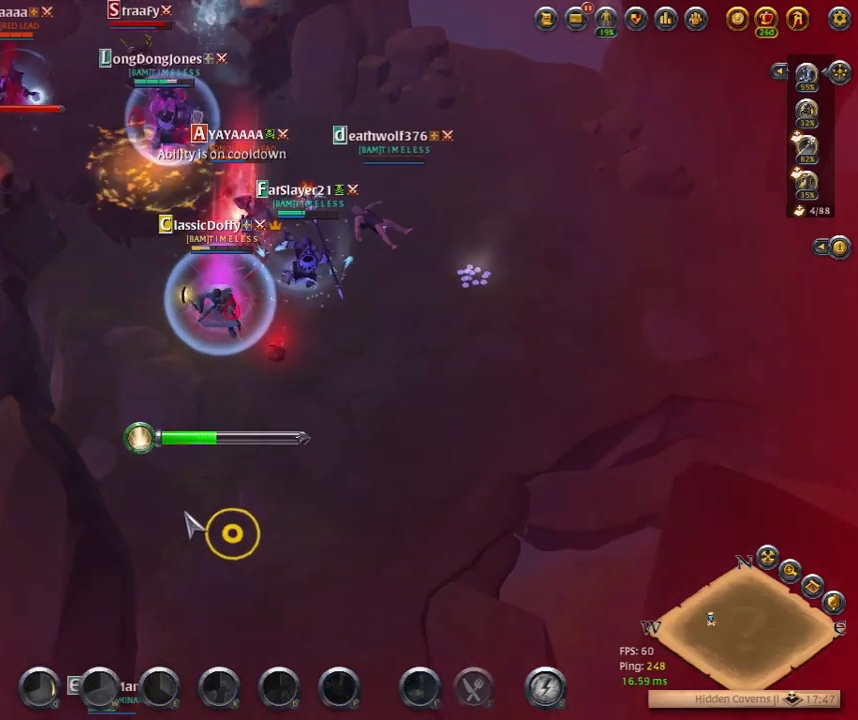
{"keys": [], "events": []}
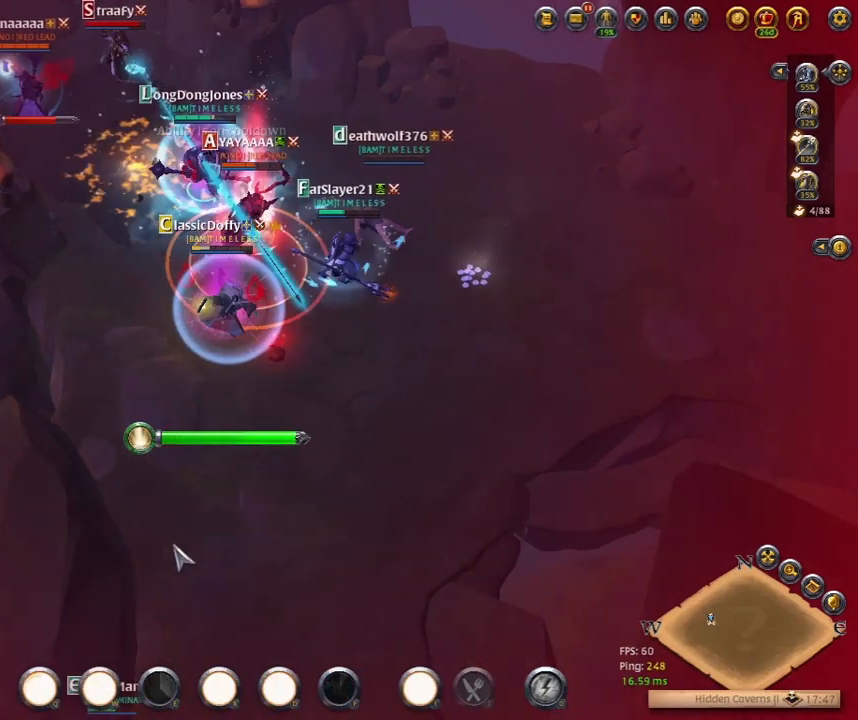
{"keys": [], "events": []}
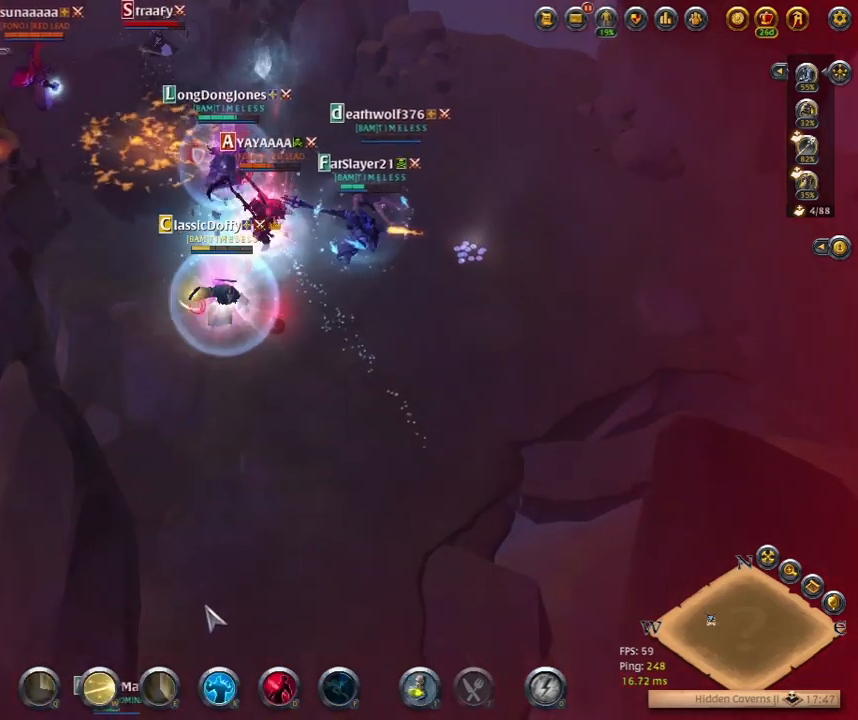
{"keys": [], "events": []}
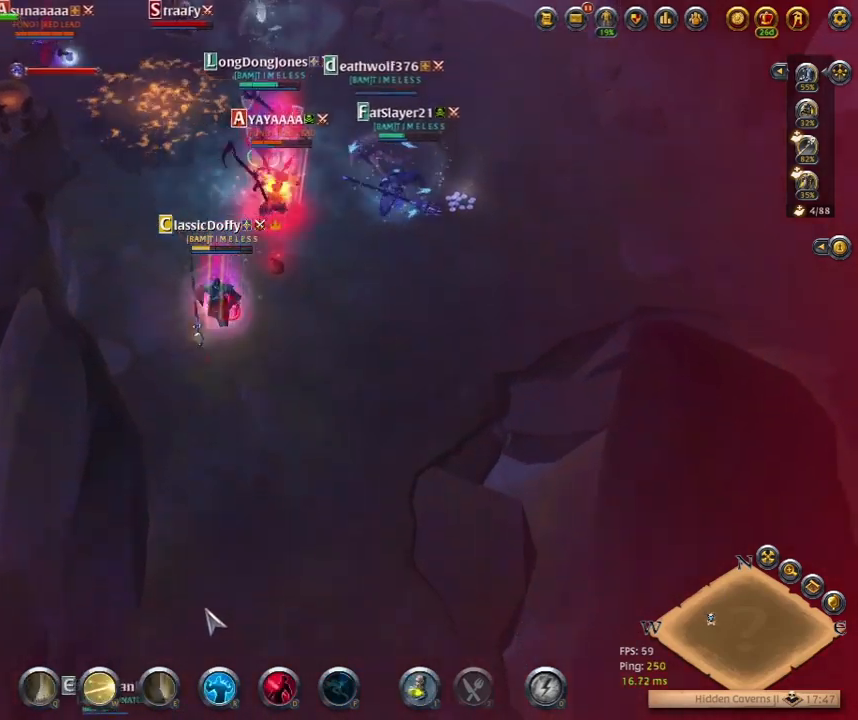
{"keys": [], "events": [[17, "r", "down"], [167, "r", "up"]]}
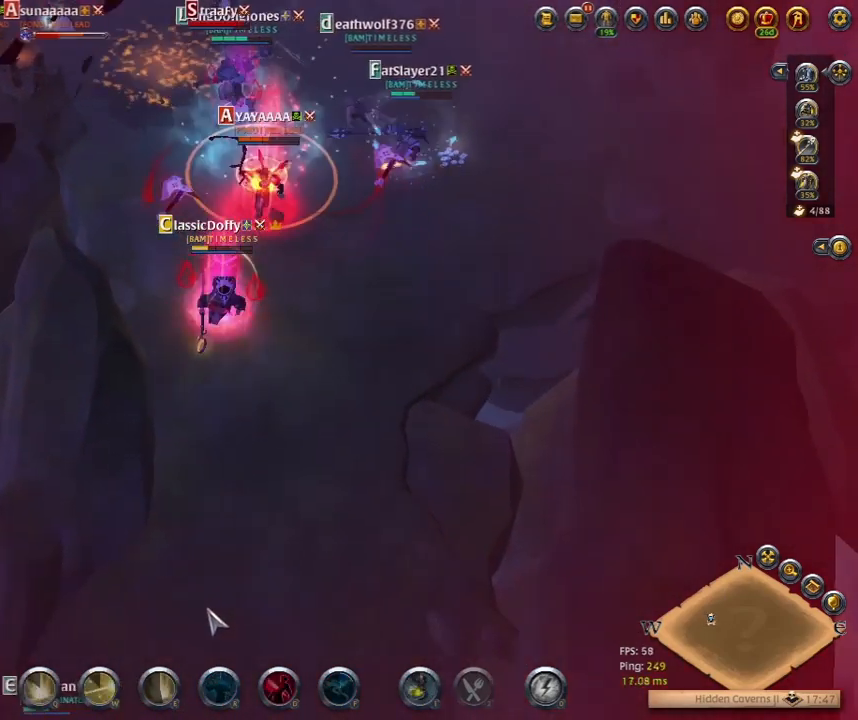
{"keys": [], "events": []}
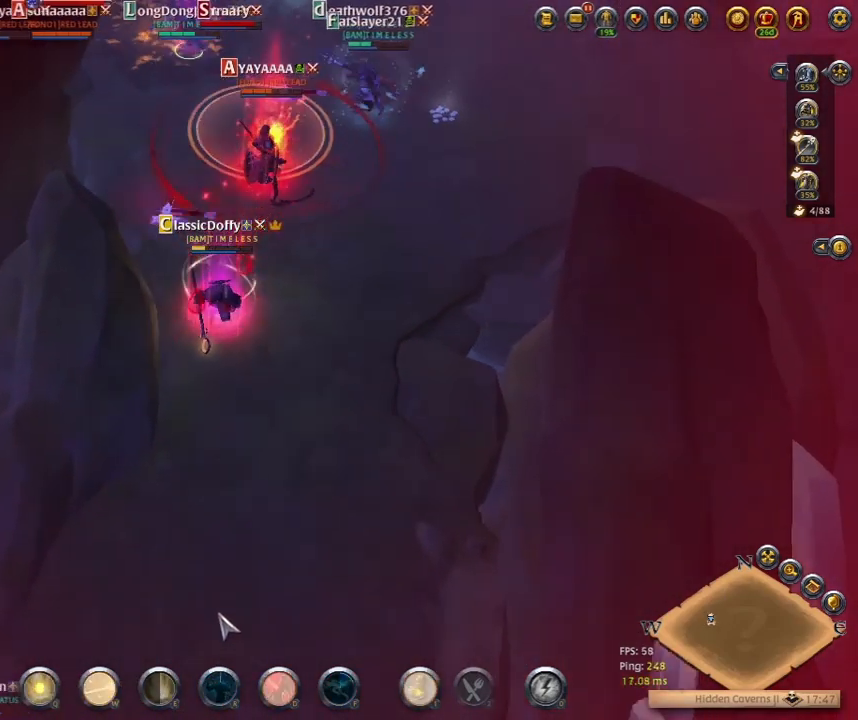
{"keys": ["q"], "events": [[133, "alt_l", "down"], [367, "q", "down"], [467, "alt_l", "up"]]}
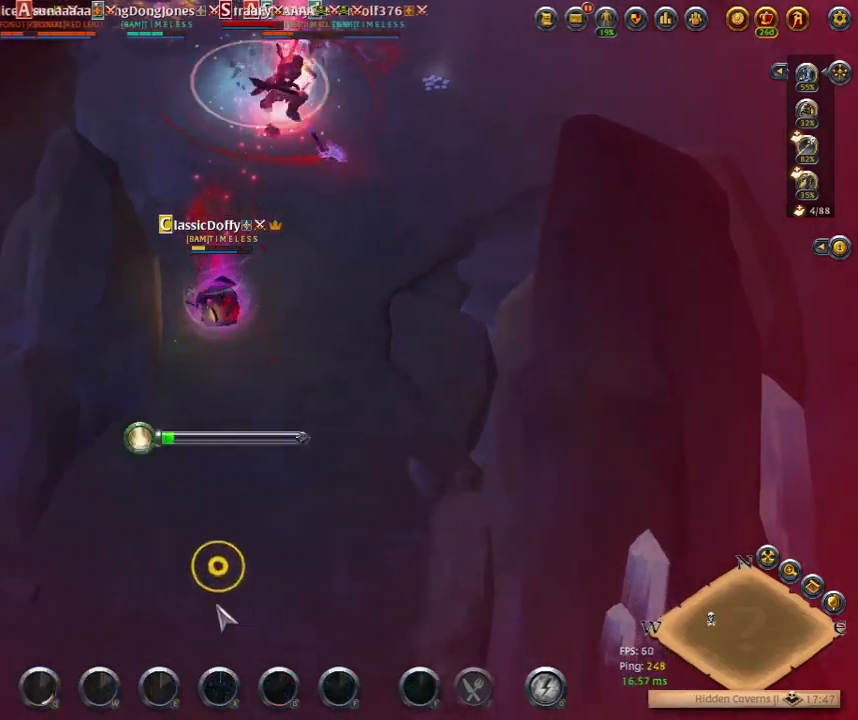
{"keys": [], "events": [[33, "q", "up"]]}
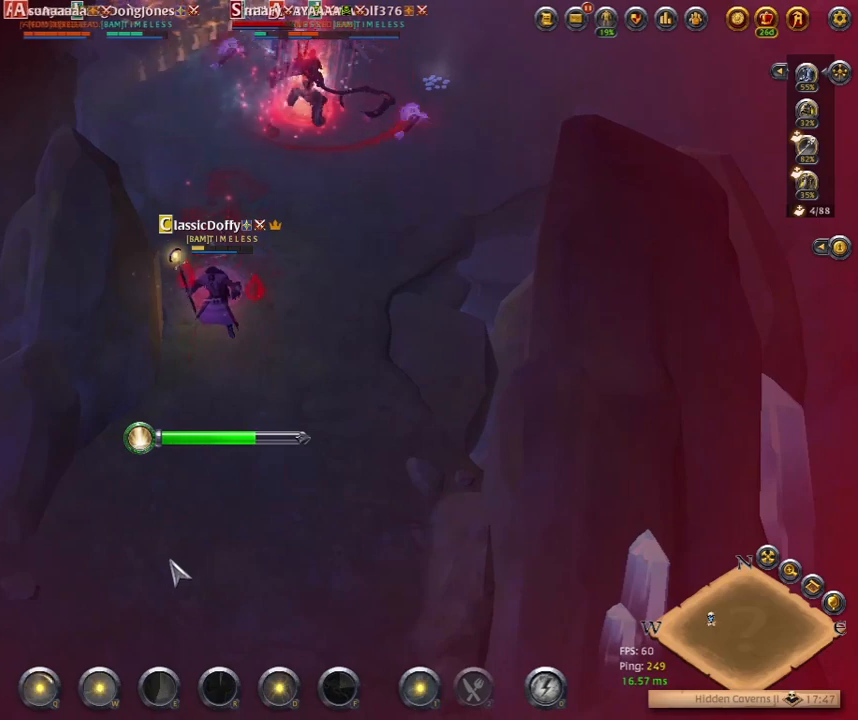
{"keys": [], "events": []}
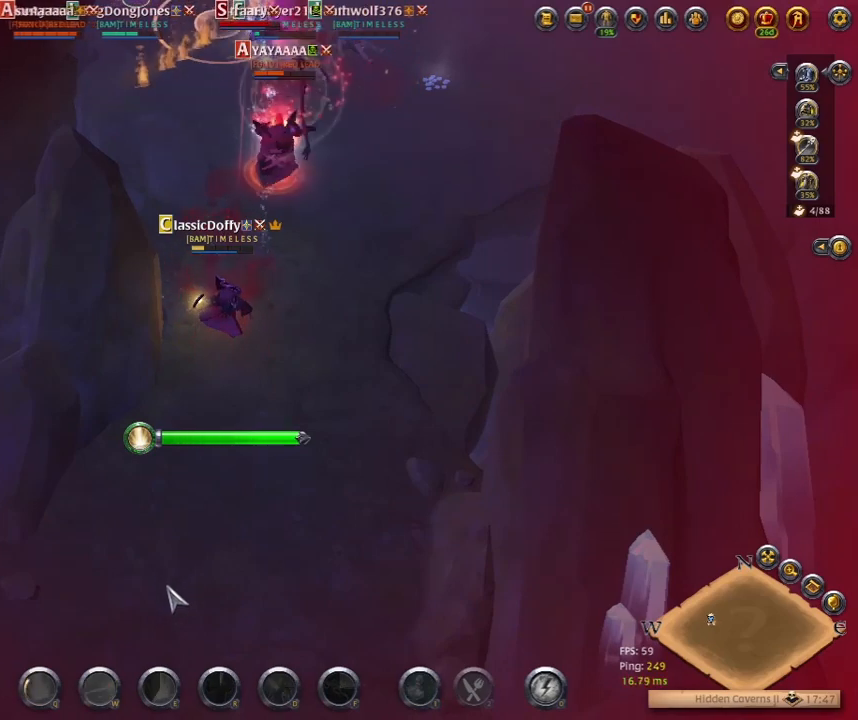
{"keys": [], "events": []}
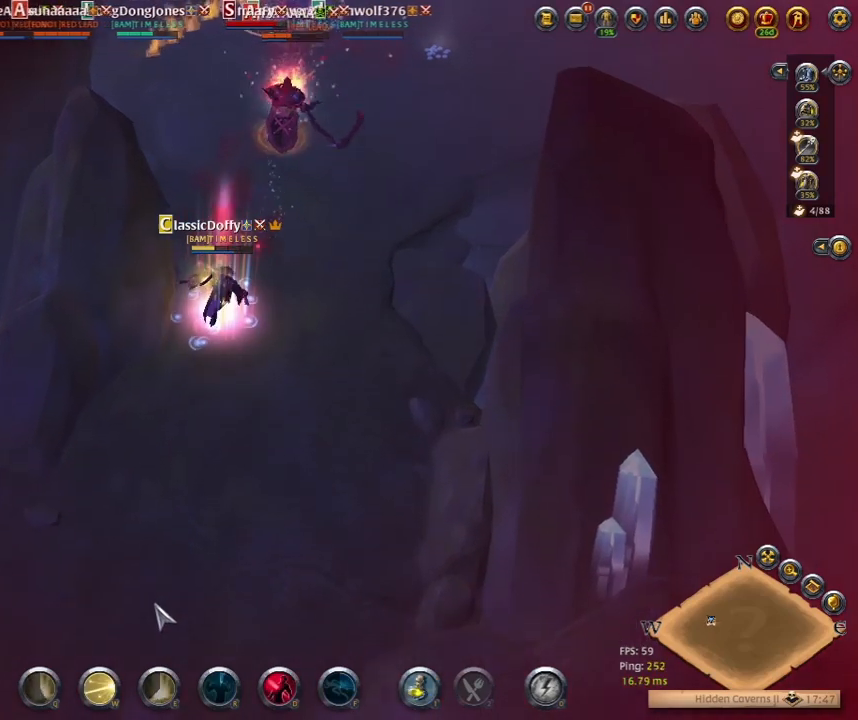
{"keys": [], "events": []}
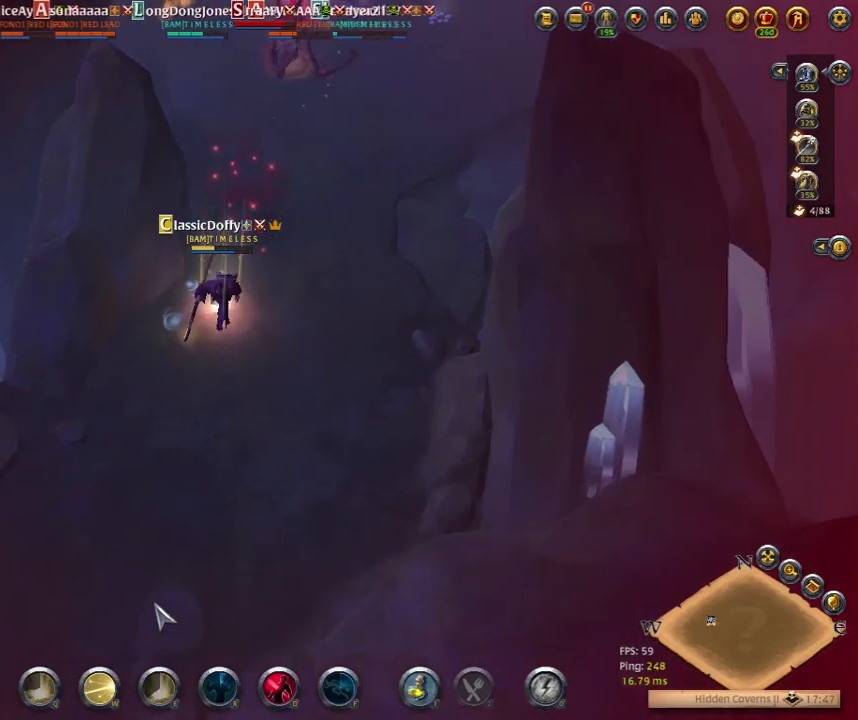
{"keys": [], "events": []}
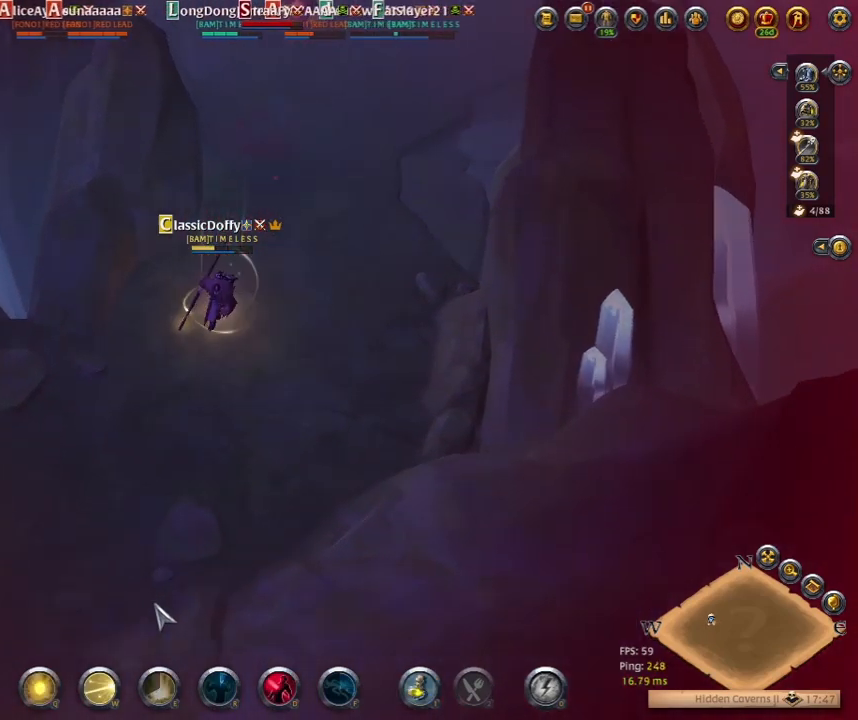
{"keys": [], "events": []}
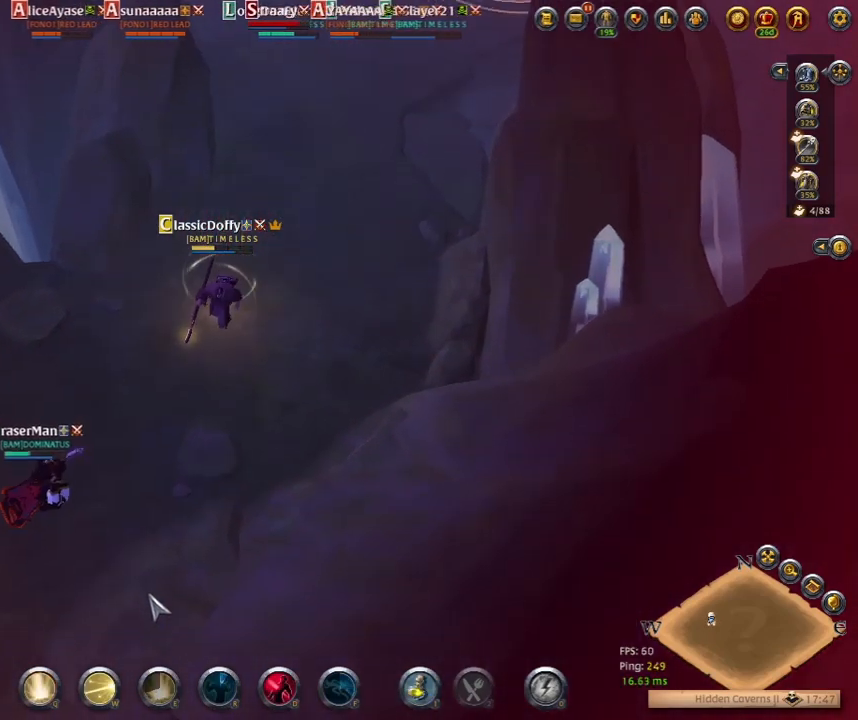
{"keys": [], "events": []}
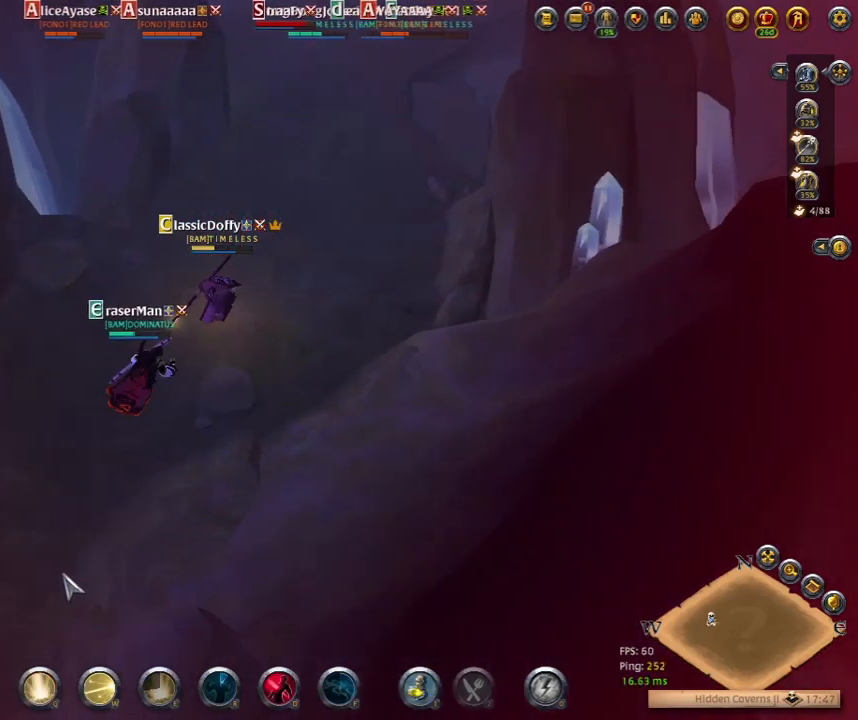
{"keys": [], "events": [[133, "alt_l", "down"], [250, "q", "down"], [367, "alt_l", "up"], [417, "q", "up"]]}
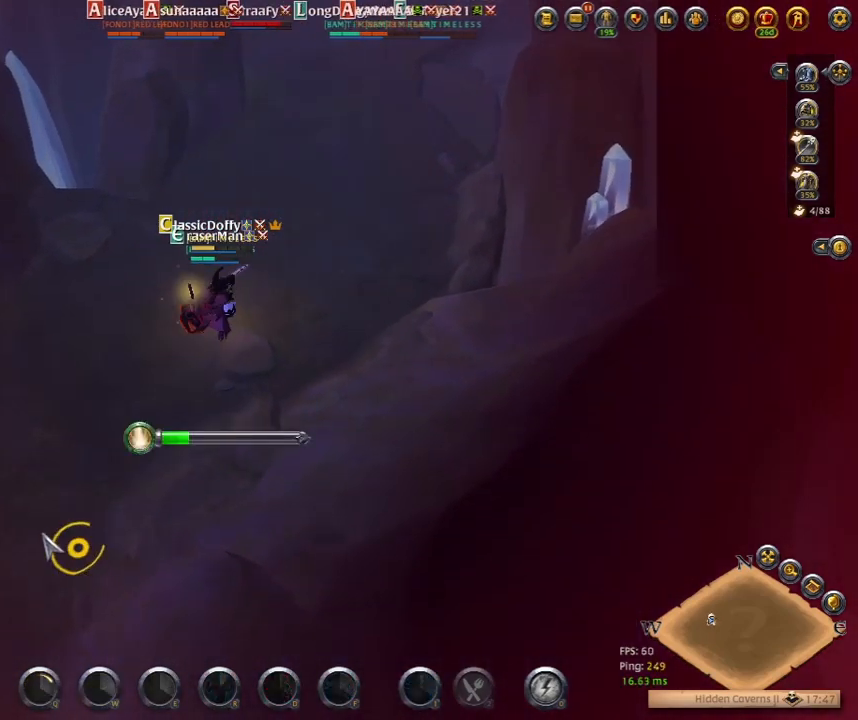
{"keys": [], "events": []}
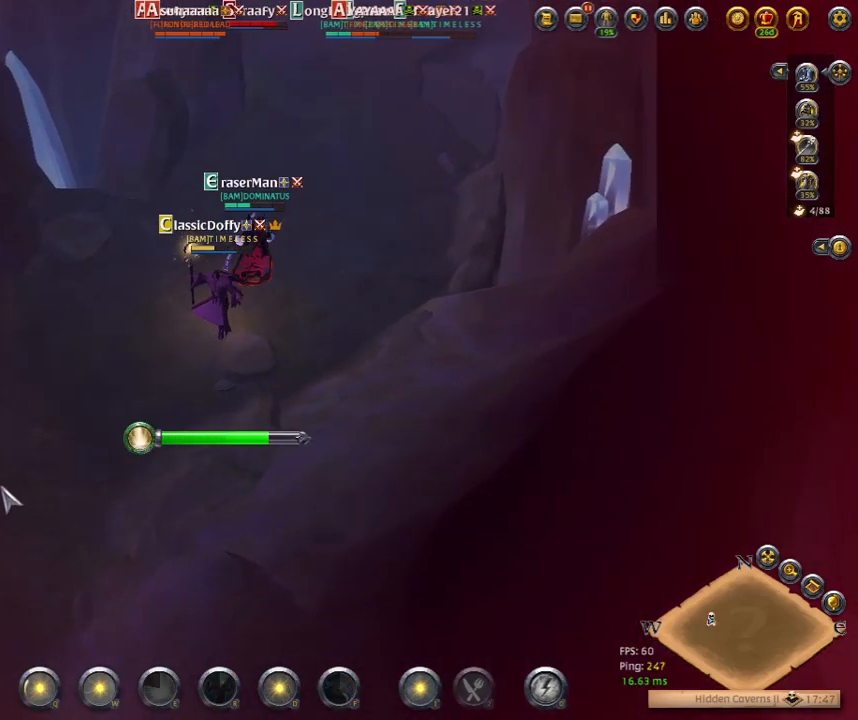
{"keys": [], "events": []}
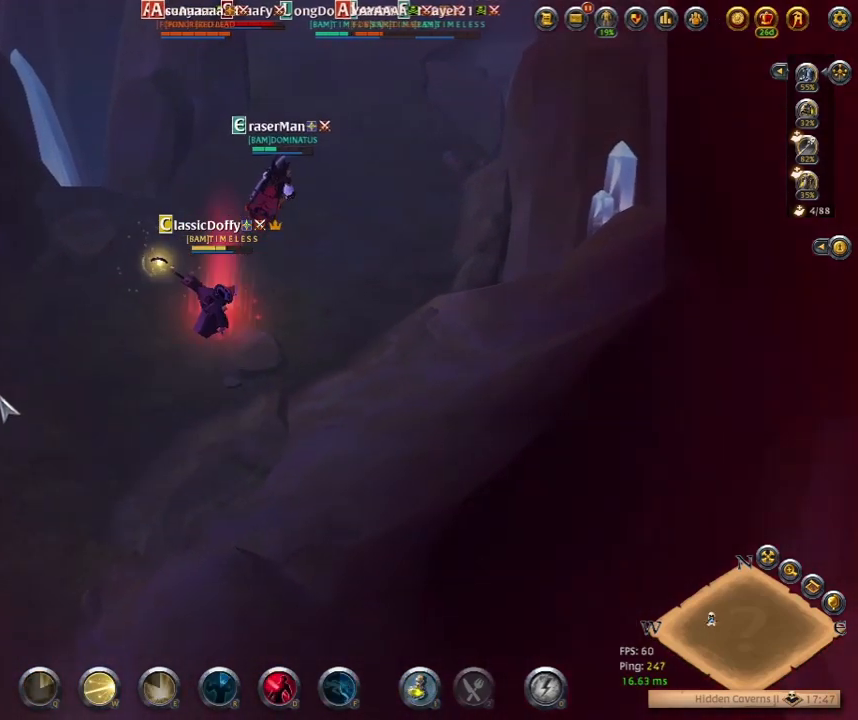
{"keys": ["f4"], "events": [[400, "f4", "down"]]}
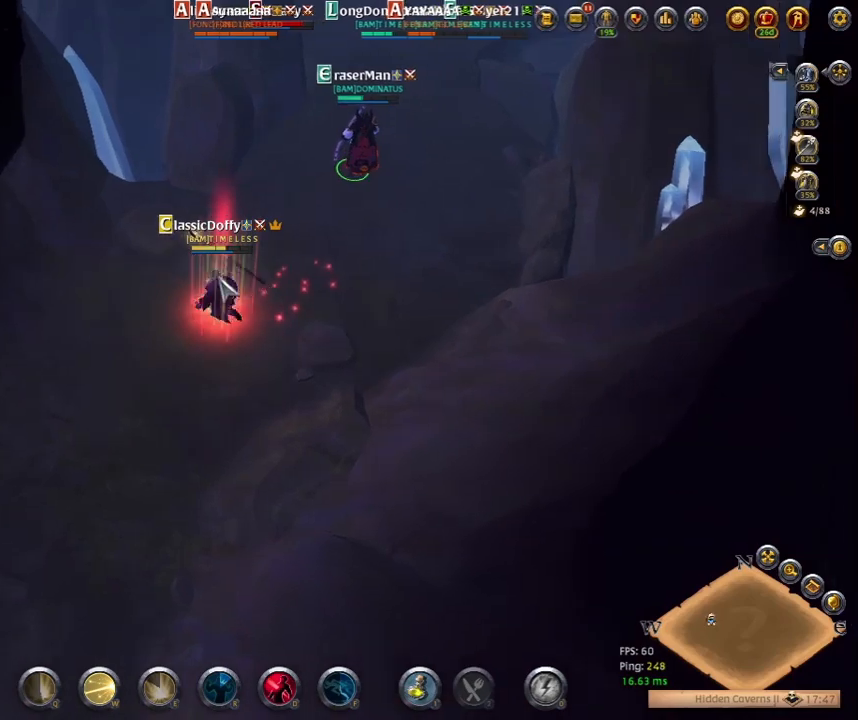
{"keys": ["q"], "events": [[33, "f4", "up"], [450, "q", "down"]]}
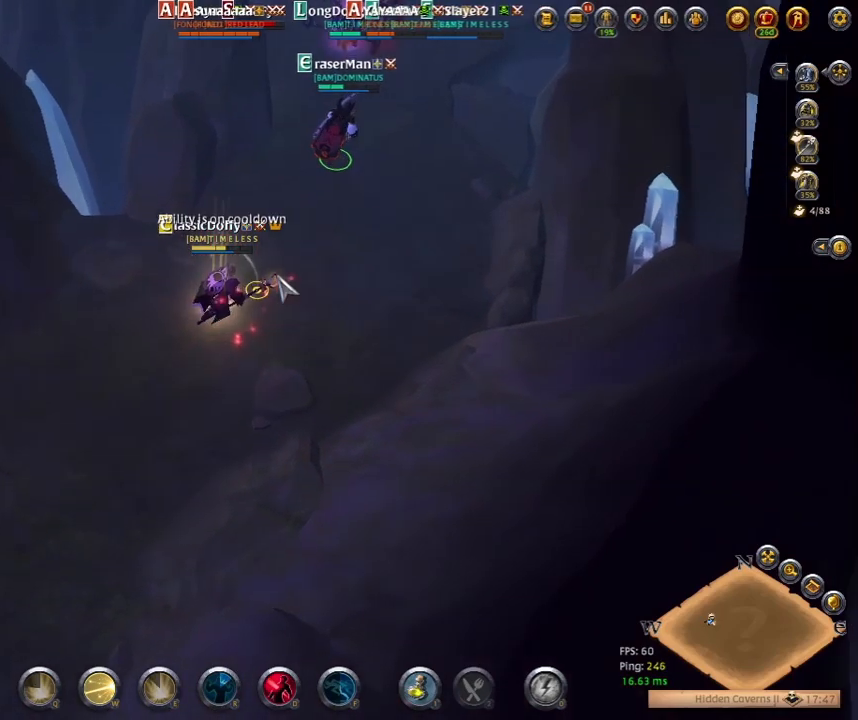
{"keys": ["q"], "events": [[100, "q", "up"], [350, "q", "down"]]}
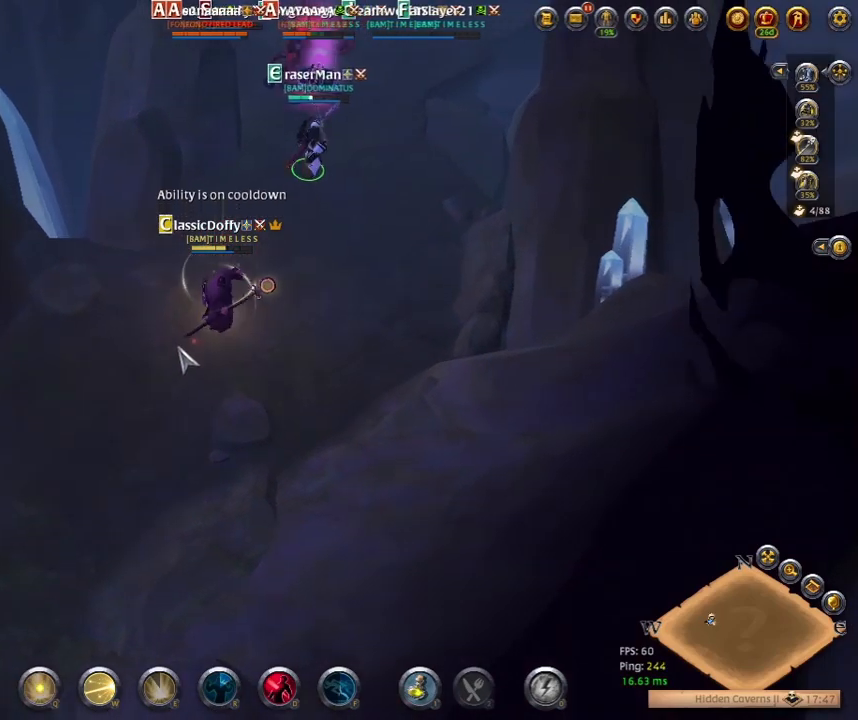
{"keys": ["q"], "events": [[17, "q", "up"], [467, "q", "down"]]}
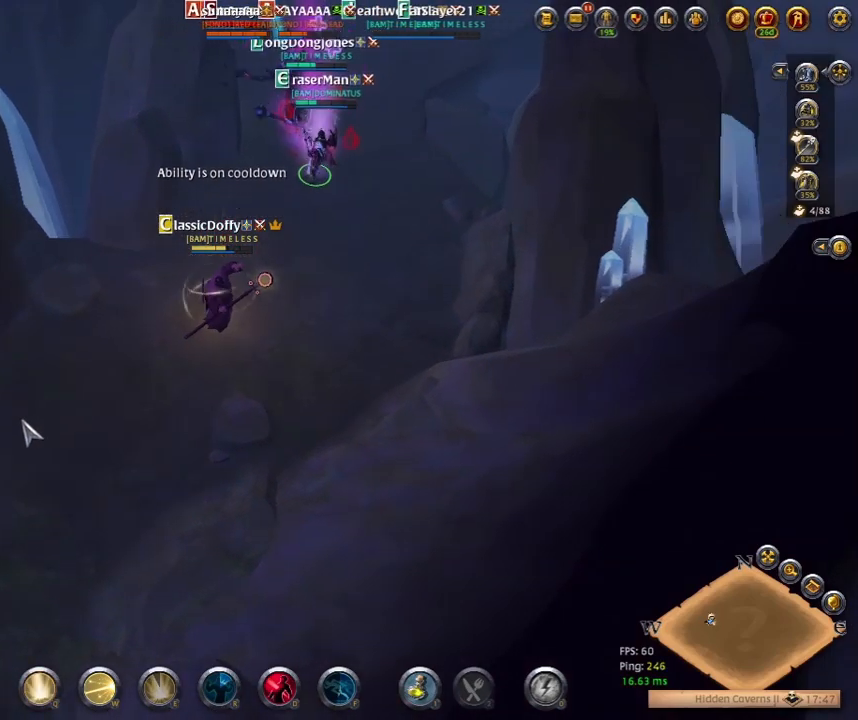
{"keys": [], "events": [[150, "q", "up"]]}